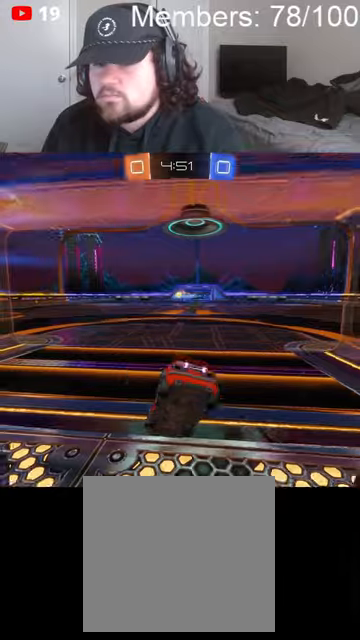
Gameplay with a controller (Xbox layout); each line is a JSON object with the inputs held at the frame after it (dt_ms = milliseconds from this image to that frame). "events" lists button and stick changes between this image and that frame as [ms after this image, input, new state], when the widget could be followed in between.
{"dt_ms": 500, "buttons": [], "left_stick": "center", "right_stick": "center", "events": [[333, "left_stick", "left"], [466, "left_stick", "center"], [500, "R2", "up"]]}
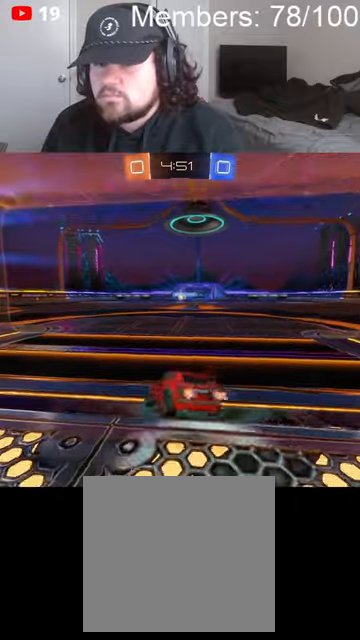
{"dt_ms": 500, "buttons": [], "left_stick": "center", "right_stick": "center", "events": [[100, "left_stick", "right"], [333, "left_stick", "center"]]}
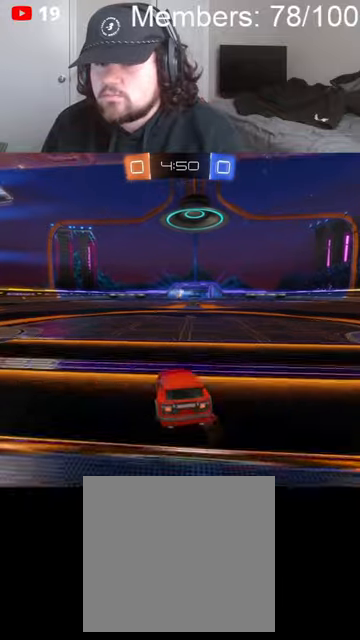
{"dt_ms": 500, "buttons": ["A"], "left_stick": "center", "right_stick": "center", "events": [[233, "left_stick", "right"], [266, "R2", "down"], [466, "left_stick", "center"], [500, "A", "down"], [500, "R2", "up"]]}
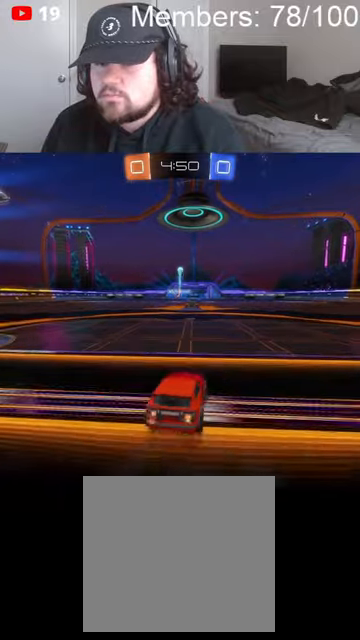
{"dt_ms": 500, "buttons": [], "left_stick": "down", "right_stick": "center", "events": [[66, "A", "up"], [166, "A", "down"], [233, "left_stick", "down"], [333, "A", "up"]]}
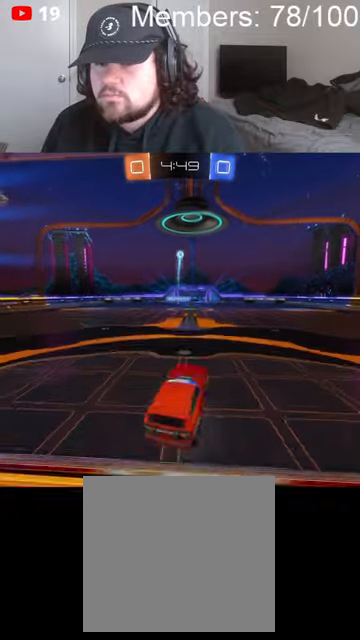
{"dt_ms": 500, "buttons": ["A", "B", "L1"], "left_stick": "right", "right_stick": "center", "events": [[133, "A", "down"], [133, "B", "down"], [200, "L1", "down"], [233, "left_stick", "right"]]}
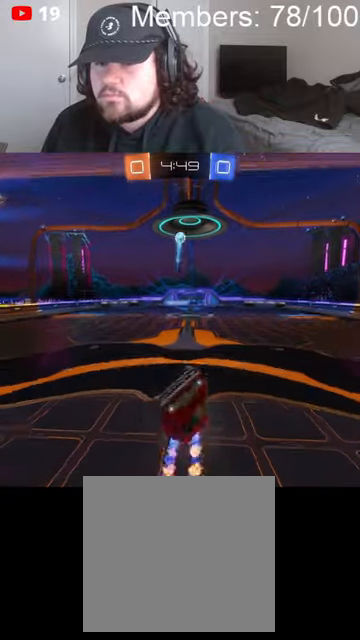
{"dt_ms": 500, "buttons": ["L1"], "left_stick": "down-right", "right_stick": "center", "events": [[66, "left_stick", "down-right"], [366, "B", "up"], [400, "A", "up"]]}
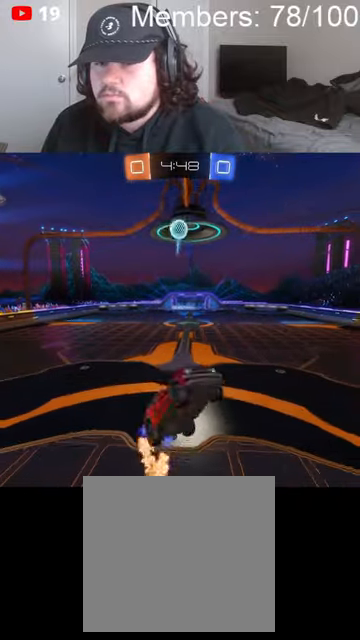
{"dt_ms": 500, "buttons": ["L1"], "left_stick": "right", "right_stick": "center", "events": [[33, "left_stick", "down"], [66, "L1", "up"], [200, "L1", "down"], [233, "A", "down"], [233, "B", "down"], [233, "left_stick", "right"], [466, "B", "up"], [500, "A", "up"]]}
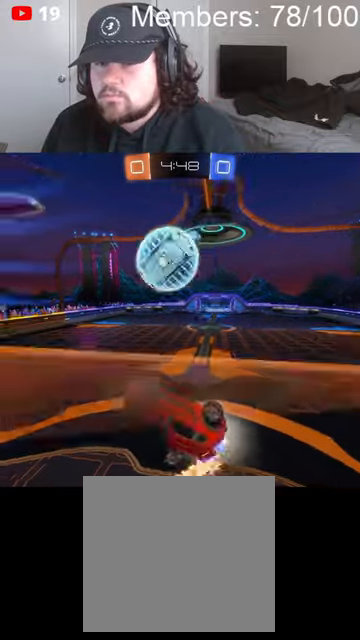
{"dt_ms": 500, "buttons": ["L1"], "left_stick": "left", "right_stick": "center", "events": [[266, "left_stick", "center"], [333, "left_stick", "left"]]}
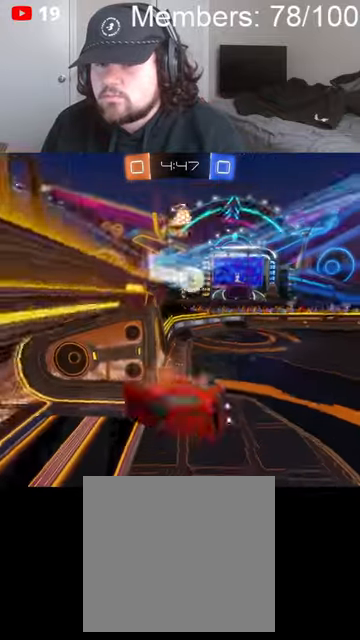
{"dt_ms": 500, "buttons": ["B", "L1", "R2"], "left_stick": "down-left", "right_stick": "center", "events": [[66, "R2", "down"], [66, "left_stick", "down-left"], [100, "B", "down"], [333, "L1", "up"], [433, "L1", "down"]]}
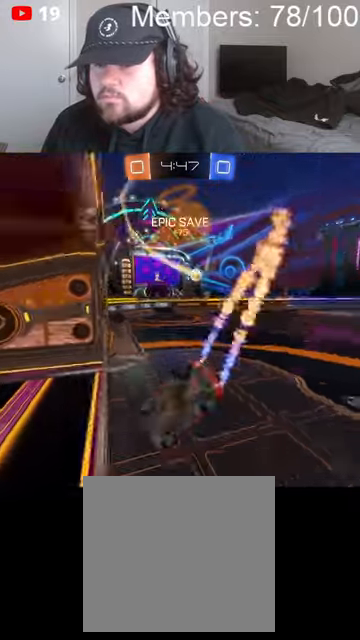
{"dt_ms": 500, "buttons": ["B", "L1", "R2"], "left_stick": "left", "right_stick": "center", "events": [[166, "L1", "up"], [166, "left_stick", "left"], [466, "L1", "down"]]}
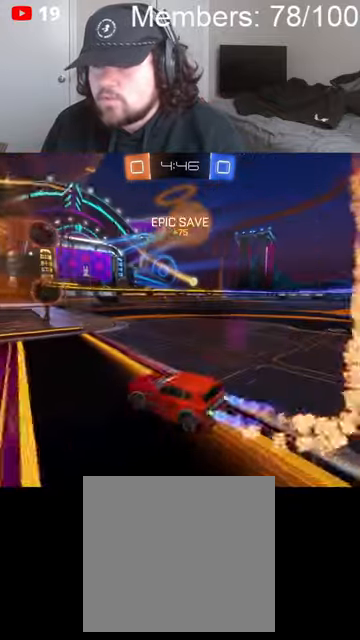
{"dt_ms": 500, "buttons": ["B", "L1", "R2"], "left_stick": "left", "right_stick": "center", "events": [[33, "L1", "up"], [100, "L1", "down"]]}
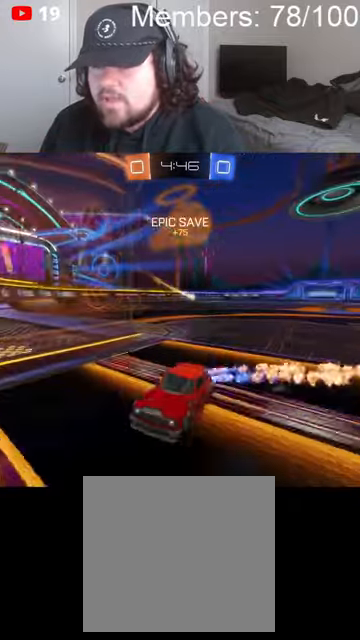
{"dt_ms": 500, "buttons": ["R2"], "left_stick": "left", "right_stick": "center", "events": [[166, "L1", "up"], [333, "B", "up"]]}
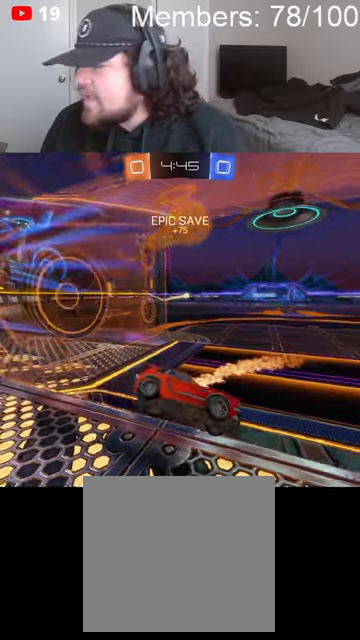
{"dt_ms": 500, "buttons": [], "left_stick": "center", "right_stick": "center", "events": [[300, "R2", "up"], [300, "left_stick", "center"]]}
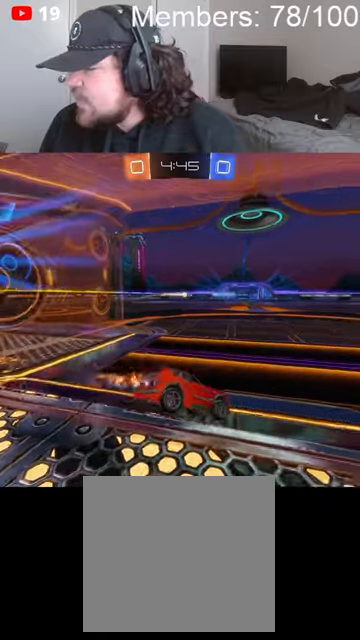
{"dt_ms": 500, "buttons": [], "left_stick": "center", "right_stick": "center", "events": []}
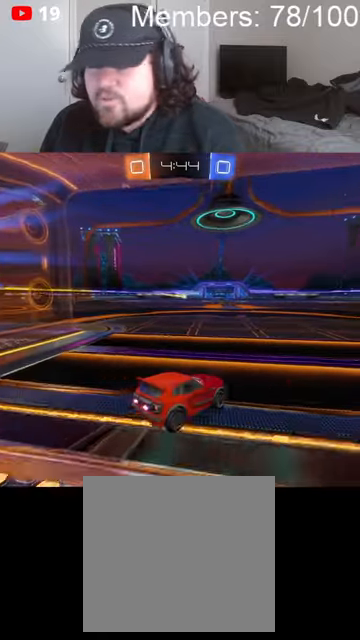
{"dt_ms": 500, "buttons": ["R2"], "left_stick": "center", "right_stick": "center", "events": [[100, "left_stick", "left"], [400, "left_stick", "center"], [500, "R2", "down"]]}
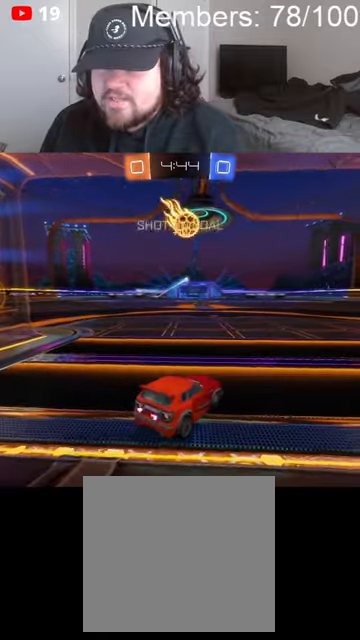
{"dt_ms": 1000, "buttons": [], "left_stick": "center", "right_stick": "center", "events": [[66, "left_stick", "right"], [433, "left_stick", "center"], [500, "left_stick", "left"], [566, "R2", "up"], [666, "R2", "down"], [666, "left_stick", "center"], [800, "R2", "up"]]}
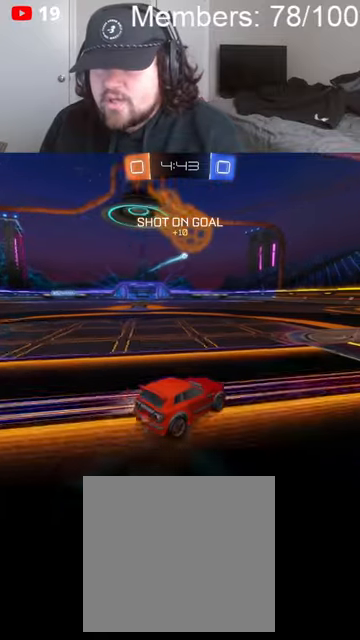
{"dt_ms": 500, "buttons": [], "left_stick": "center", "right_stick": "center", "events": [[100, "R2", "down"], [333, "R2", "up"], [366, "left_stick", "left"], [466, "left_stick", "center"]]}
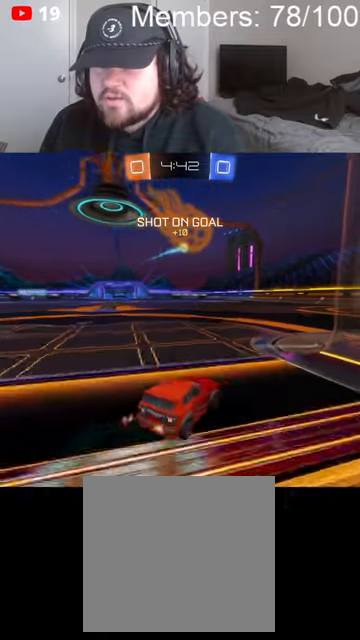
{"dt_ms": 500, "buttons": ["R2"], "left_stick": "center", "right_stick": "center", "events": [[400, "R2", "down"]]}
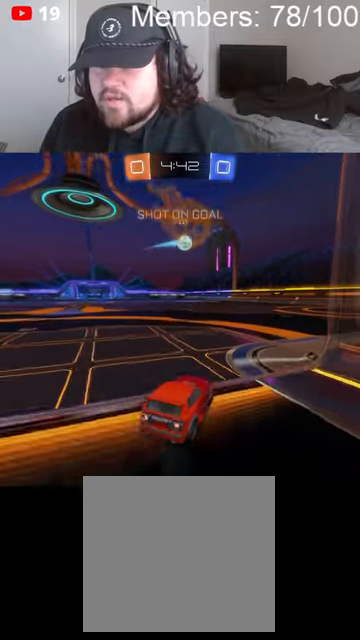
{"dt_ms": 500, "buttons": ["L1", "R2"], "left_stick": "left", "right_stick": "center", "events": [[166, "B", "down"], [166, "left_stick", "right"], [200, "A", "down"], [300, "left_stick", "down"], [366, "left_stick", "down-left"], [400, "A", "up"], [400, "B", "up"], [500, "L1", "down"], [500, "left_stick", "left"]]}
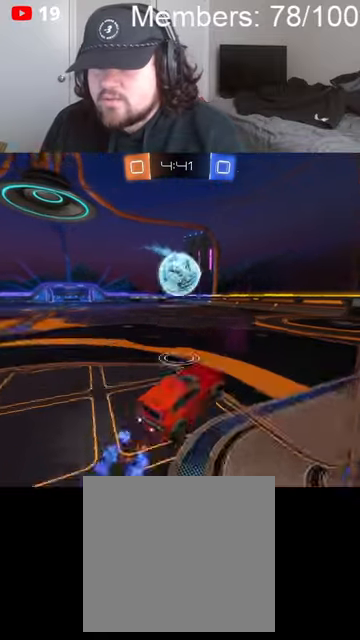
{"dt_ms": 500, "buttons": ["L1"], "left_stick": "left", "right_stick": "center", "events": [[33, "A", "down"], [66, "R2", "up"], [133, "A", "up"], [133, "L1", "up"], [166, "L1", "down"], [233, "L1", "up"], [333, "L1", "down"], [400, "L1", "up"], [466, "L1", "down"]]}
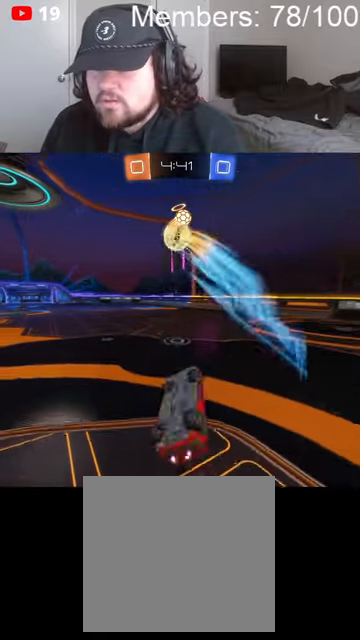
{"dt_ms": 500, "buttons": ["R2"], "left_stick": "left", "right_stick": "center", "events": [[33, "left_stick", "up-left"], [66, "L1", "up"], [133, "L1", "down"], [166, "R2", "down"], [233, "L1", "up"], [500, "left_stick", "left"]]}
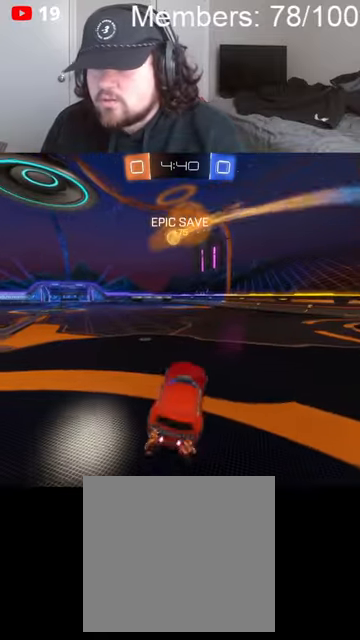
{"dt_ms": 500, "buttons": ["B", "L1", "R2"], "left_stick": "left", "right_stick": "center", "events": [[300, "B", "down"], [500, "L1", "down"]]}
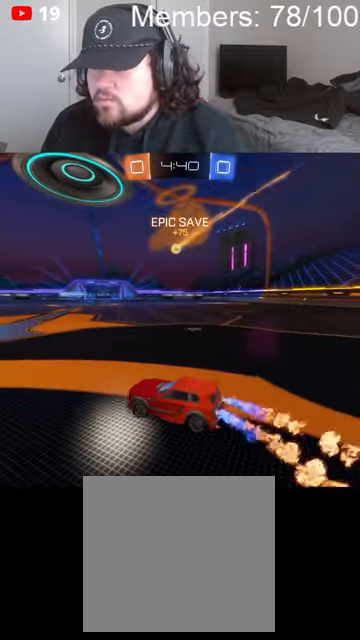
{"dt_ms": 500, "buttons": ["B", "R2"], "left_stick": "left", "right_stick": "center", "events": [[66, "L1", "up"], [166, "L1", "down"], [266, "L1", "up"]]}
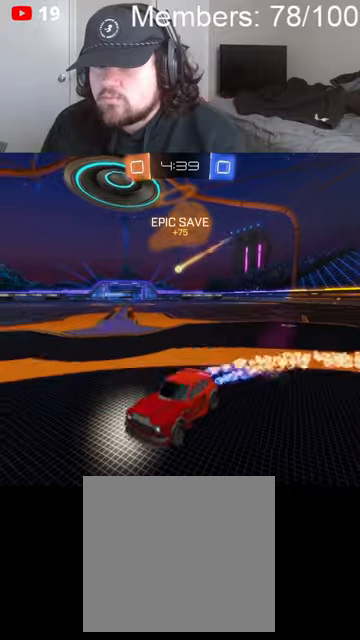
{"dt_ms": 500, "buttons": ["B", "L1", "R2"], "left_stick": "left", "right_stick": "center", "events": [[33, "left_stick", "center"], [233, "left_stick", "left"], [266, "L1", "down"]]}
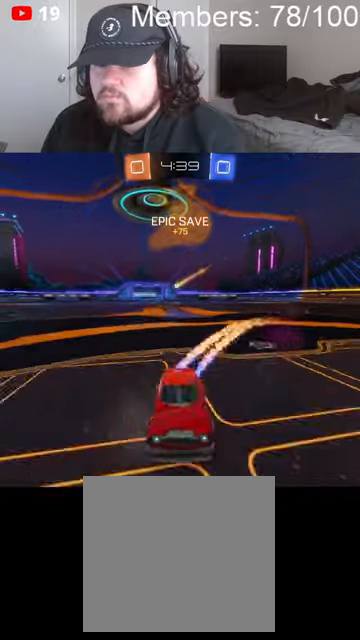
{"dt_ms": 500, "buttons": ["B", "R2"], "left_stick": "left", "right_stick": "center", "events": [[333, "L1", "up"]]}
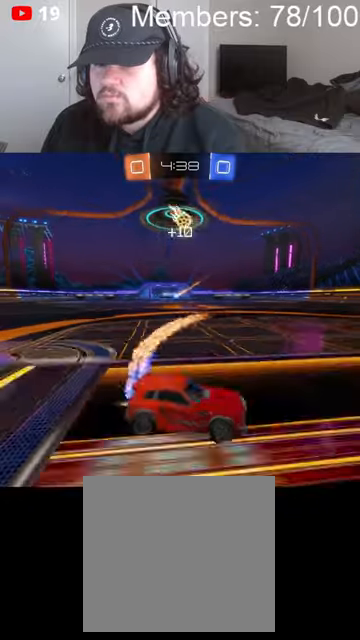
{"dt_ms": 500, "buttons": [], "left_stick": "left", "right_stick": "center", "events": [[133, "left_stick", "center"], [233, "B", "up"], [400, "R2", "up"], [500, "left_stick", "left"]]}
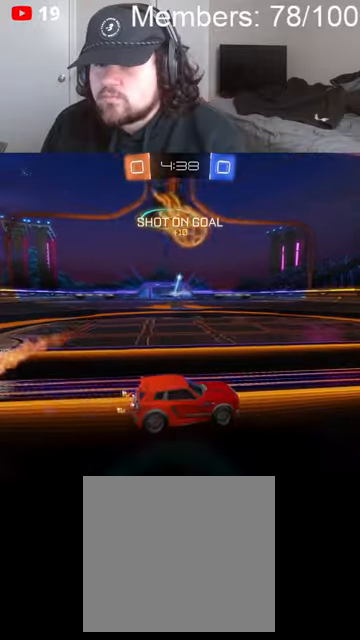
{"dt_ms": 1000, "buttons": [], "left_stick": "down", "right_stick": "center", "events": [[366, "left_stick", "center"], [466, "A", "down"], [466, "L2", "down"], [566, "A", "up"], [566, "L2", "up"], [633, "A", "down"], [666, "left_stick", "down-left"], [800, "A", "up"], [933, "left_stick", "down"]]}
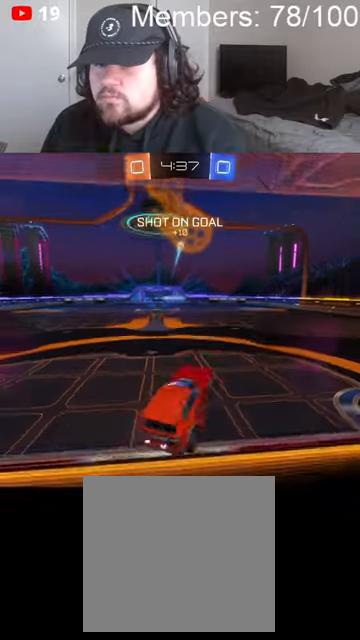
{"dt_ms": 500, "buttons": ["A", "B", "R2"], "left_stick": "down-left", "right_stick": "center", "events": [[33, "left_stick", "center"], [66, "R2", "down"], [100, "A", "down"], [100, "B", "down"], [200, "left_stick", "right"], [400, "left_stick", "down-left"]]}
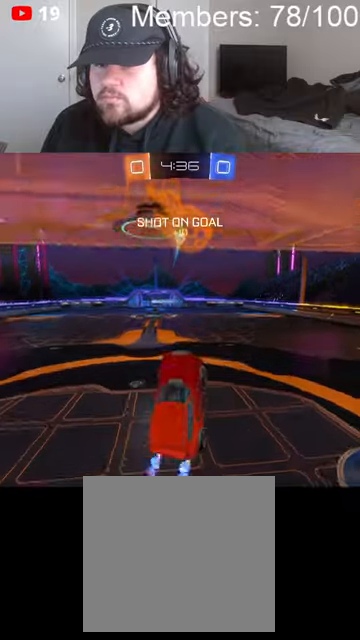
{"dt_ms": 1000, "buttons": ["R2"], "left_stick": "down-left", "right_stick": "center"}